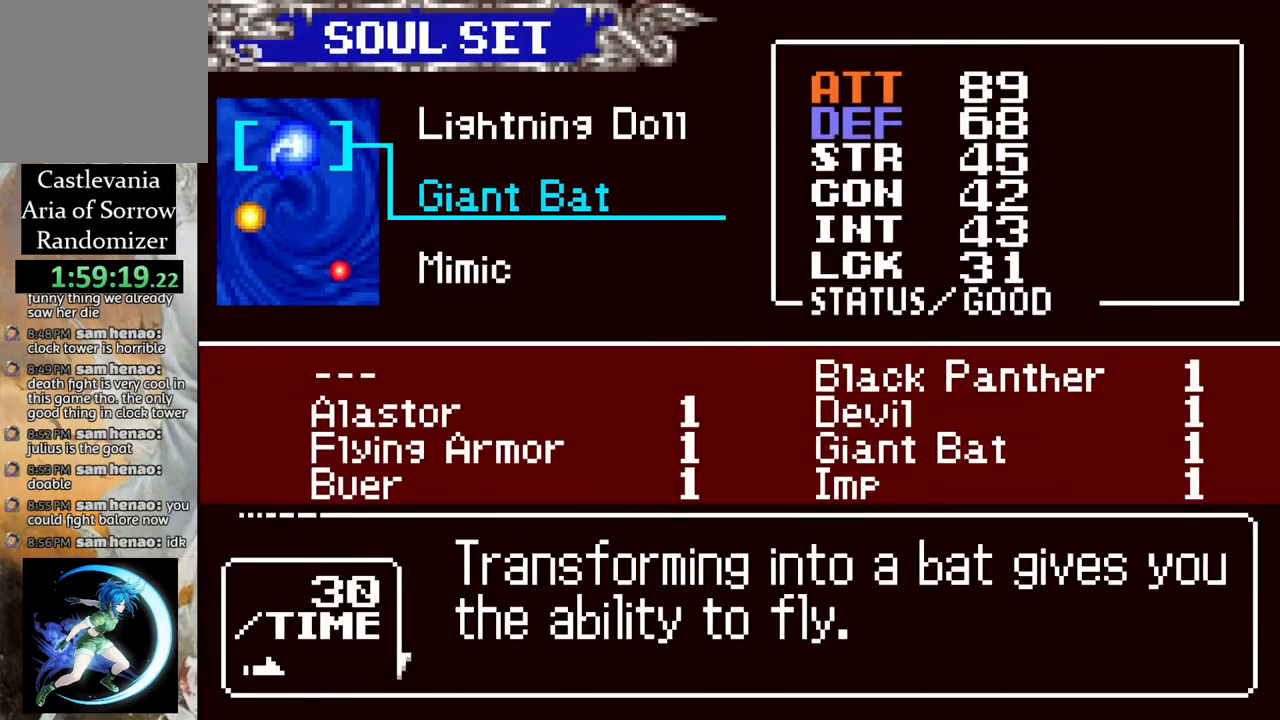
Gameplay with a controller (PlayStation layout); each line is a JSON object with the inputs held at the frame after it. "events" lists button and stick changes between this image and that frame as [ms after this image, input, new state], when the widget could be followed in between.
{"buttons": [], "left_stick": "center", "right_stick": "center", "events": [[133, "CIRCLE", "up"], [383, "CIRCLE", "down"], [483, "CIRCLE", "up"]]}
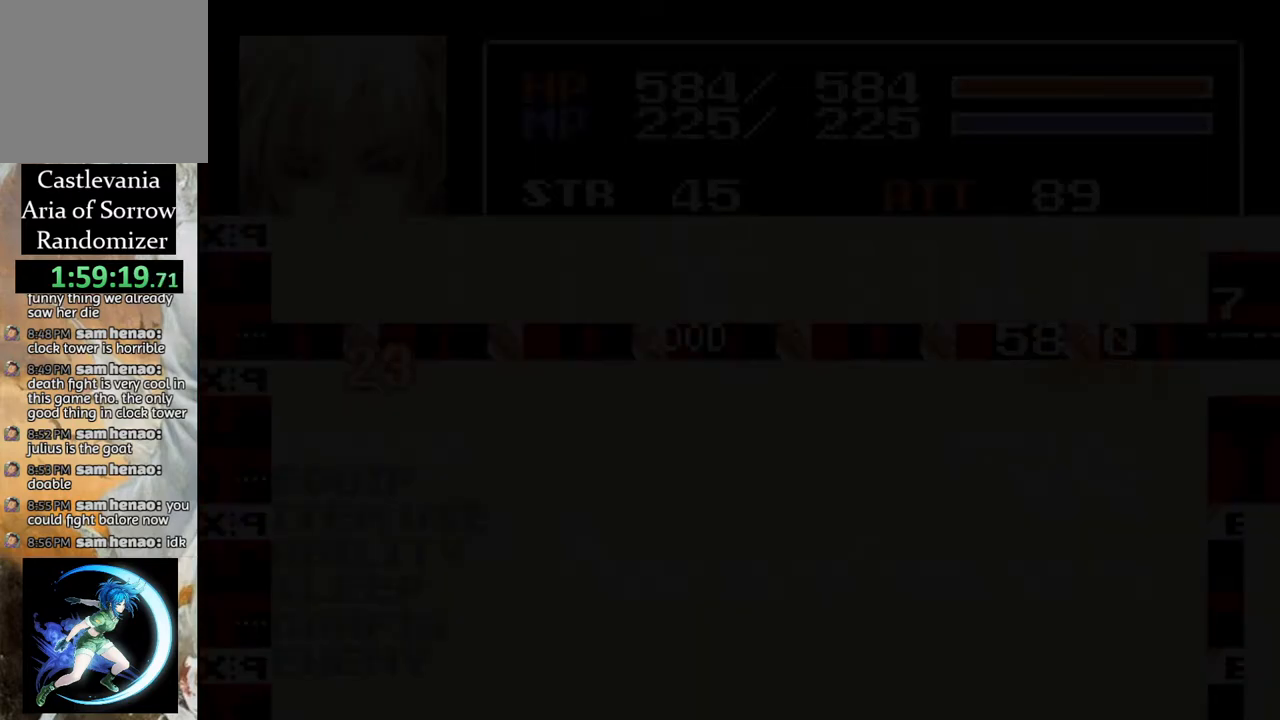
{"buttons": ["DPAD_LEFT"], "left_stick": "center", "right_stick": "center", "events": [[117, "DPAD_LEFT", "down"], [150, "R1", "down"], [250, "R1", "up"]]}
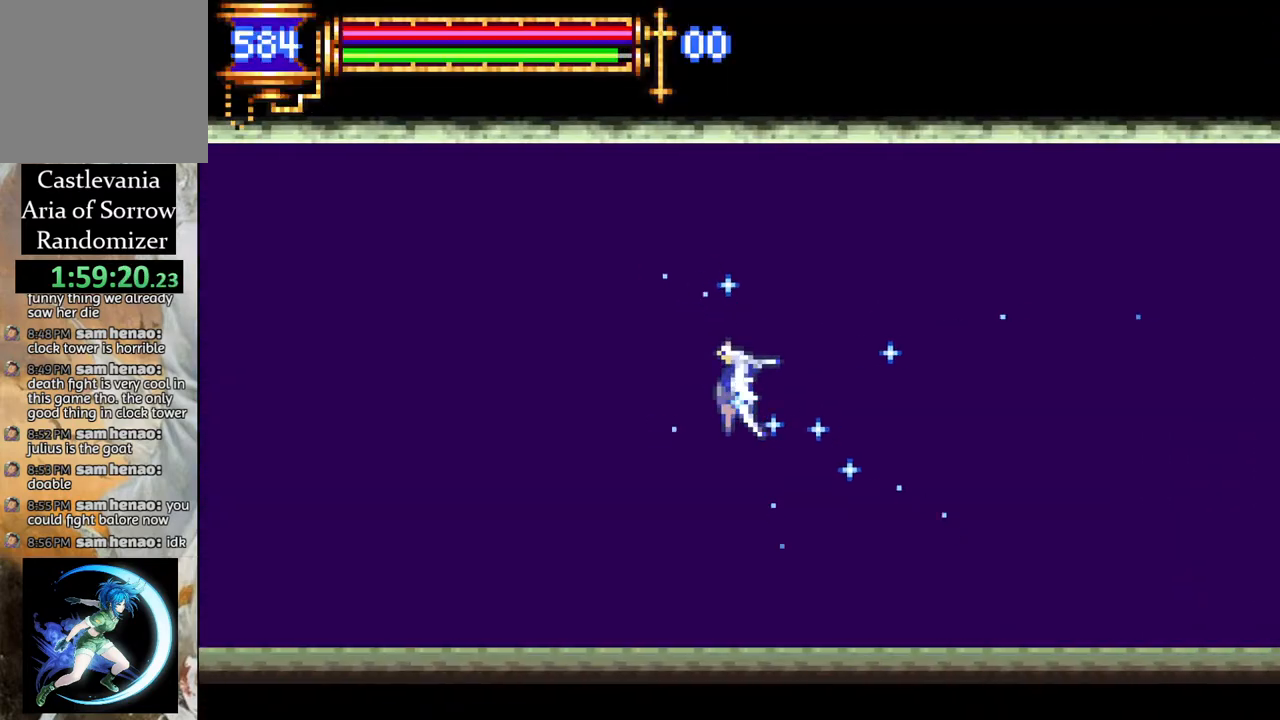
{"buttons": ["DPAD_UP", "DPAD_LEFT"], "left_stick": "center", "right_stick": "center", "events": [[367, "DPAD_UP", "down"]]}
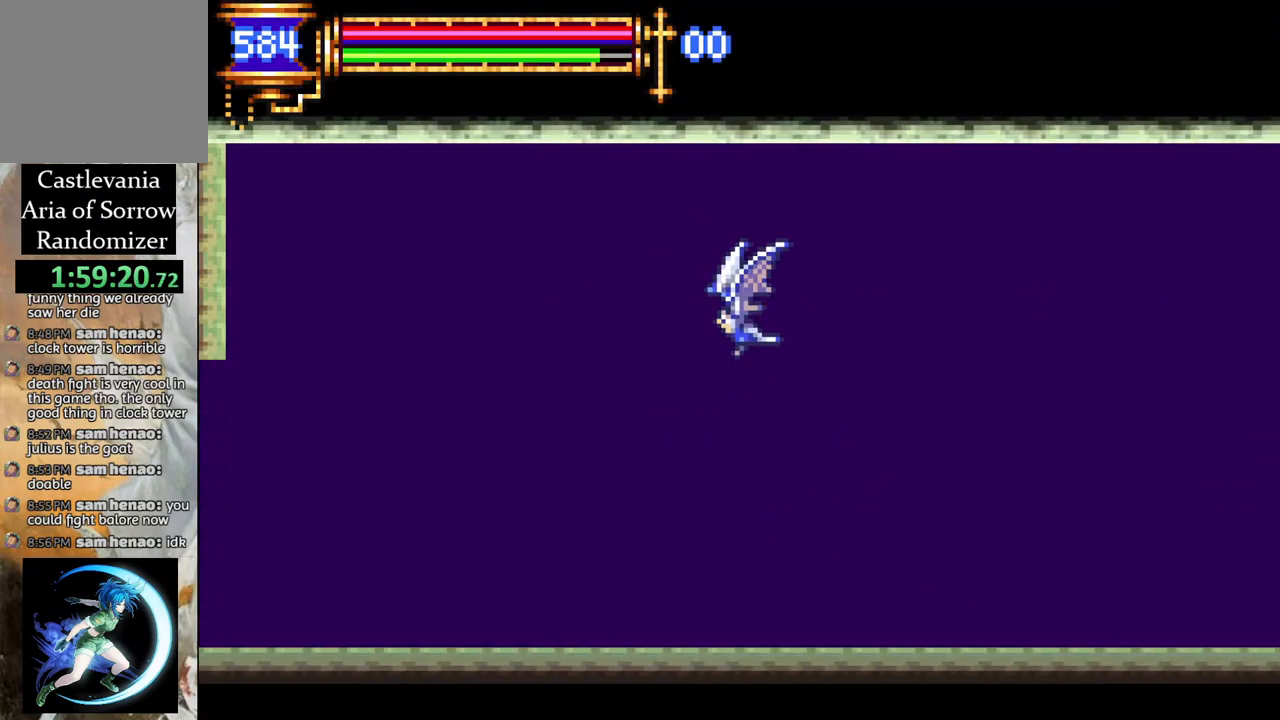
{"buttons": ["DPAD_LEFT"], "left_stick": "center", "right_stick": "center", "events": [[50, "DPAD_UP", "up"]]}
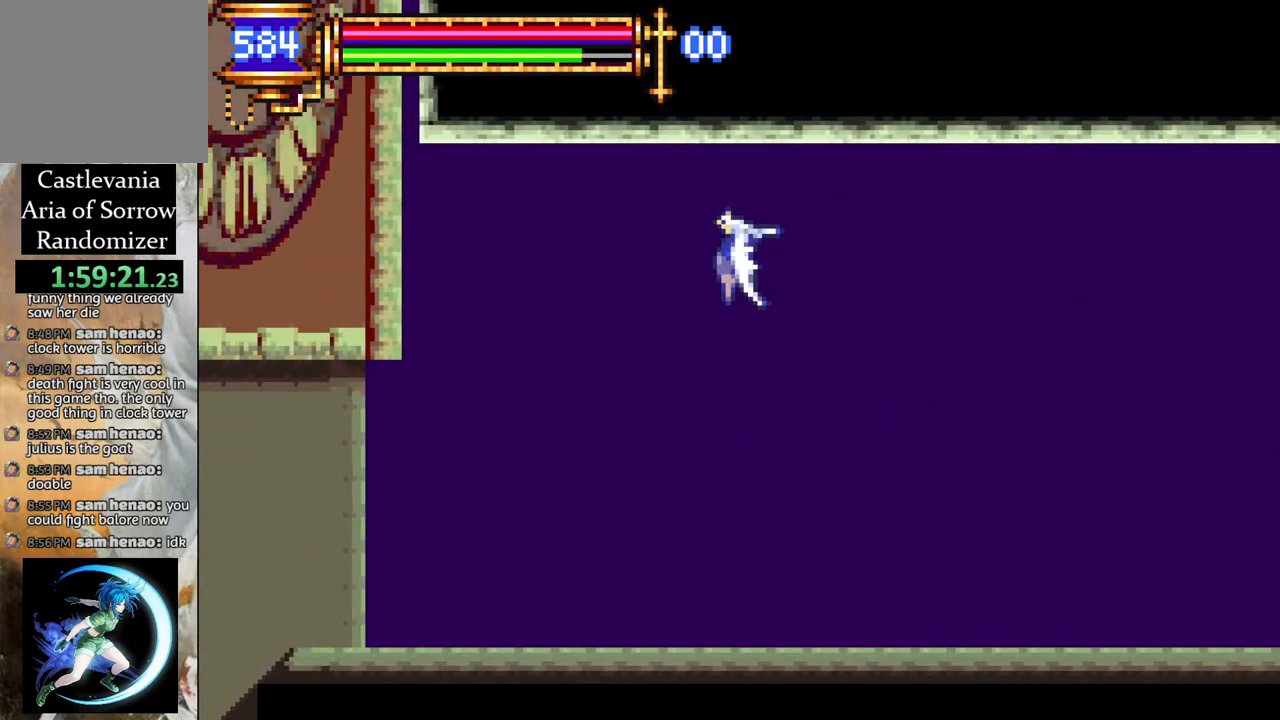
{"buttons": ["DPAD_LEFT"], "left_stick": "center", "right_stick": "center", "events": []}
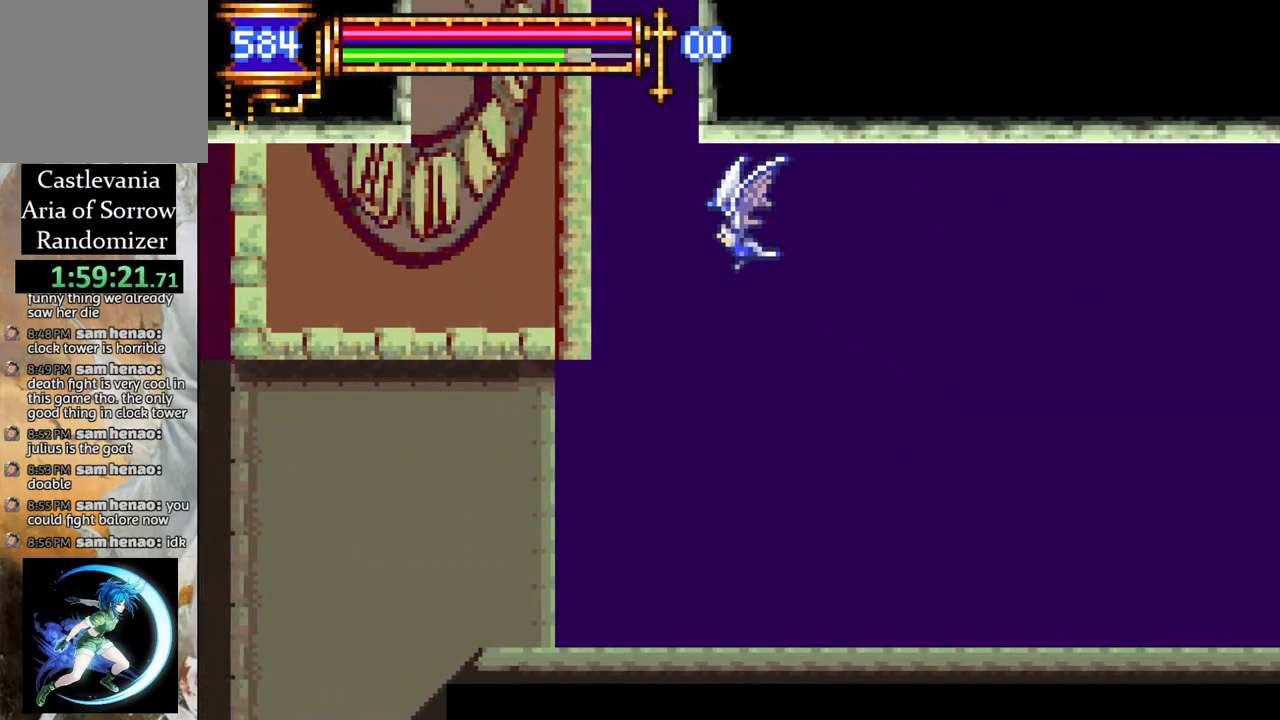
{"buttons": ["DPAD_UP"], "left_stick": "center", "right_stick": "center", "events": [[117, "DPAD_UP", "down"], [183, "DPAD_LEFT", "up"]]}
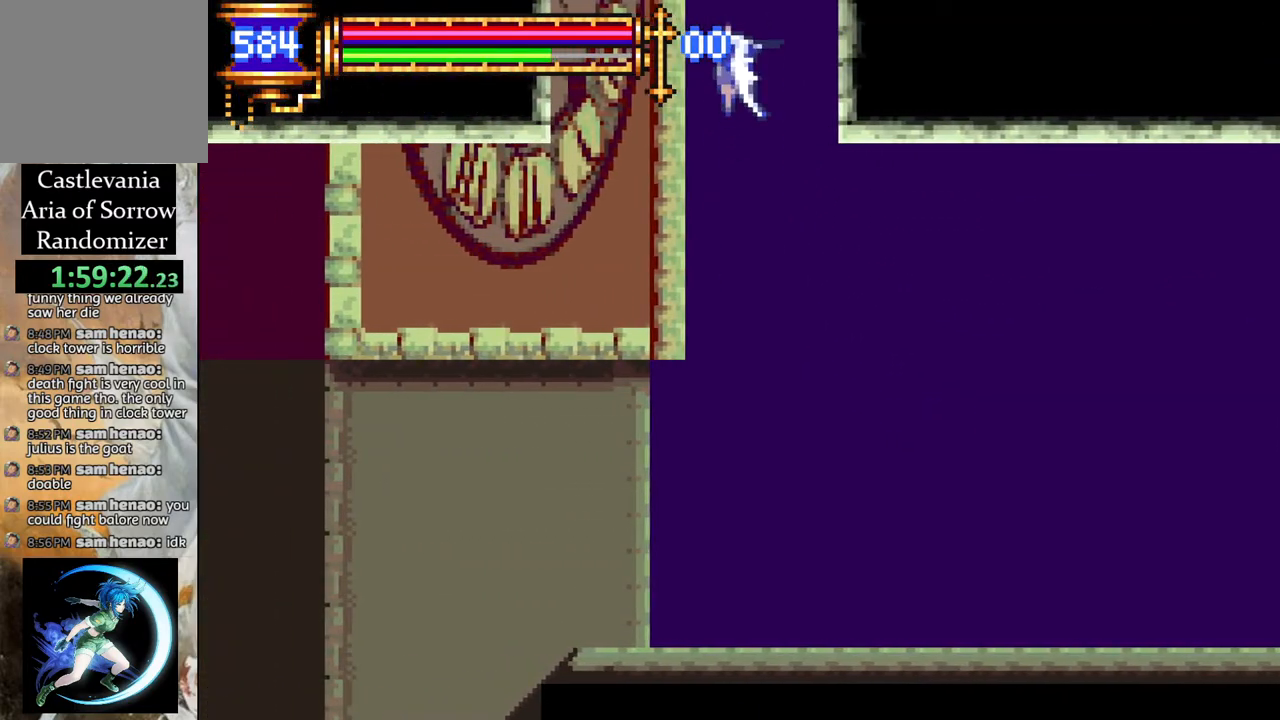
{"buttons": ["DPAD_UP"], "left_stick": "center", "right_stick": "center", "events": []}
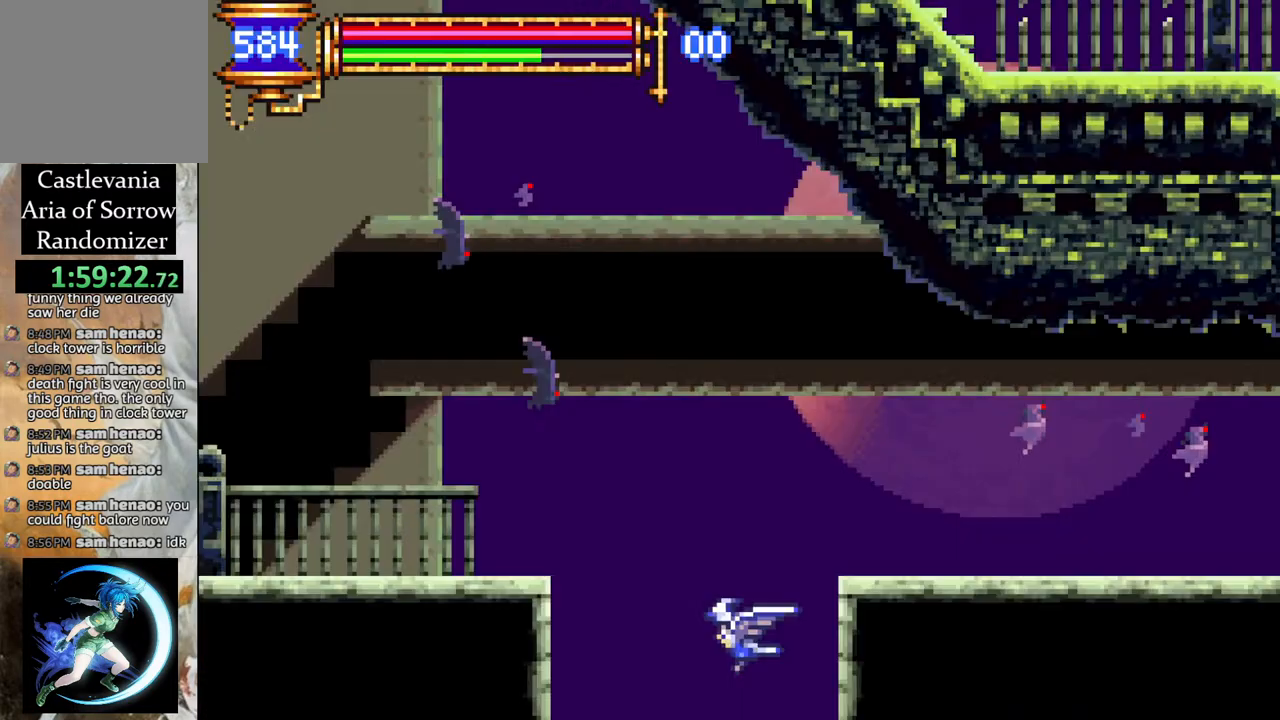
{"buttons": ["DPAD_RIGHT"], "left_stick": "center", "right_stick": "center", "events": [[233, "DPAD_RIGHT", "down"], [283, "DPAD_UP", "up"], [383, "R1", "down"], [500, "R1", "up"]]}
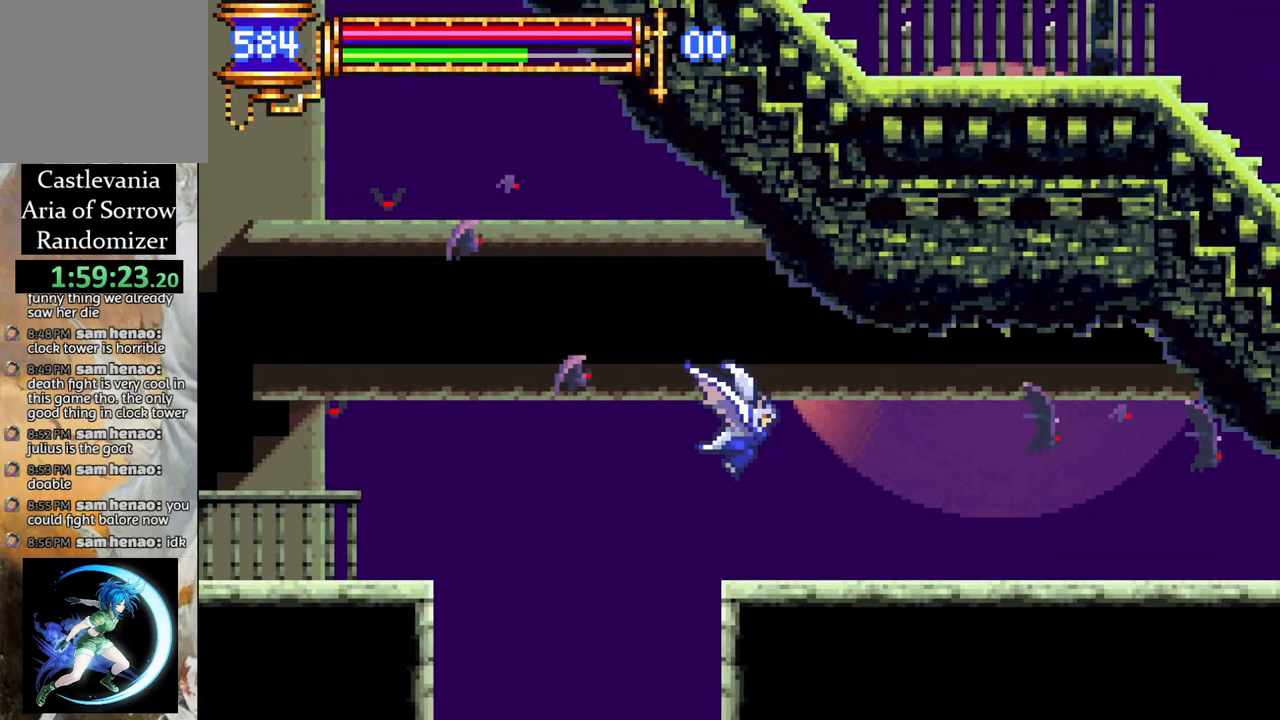
{"buttons": ["CROSS"], "left_stick": "center", "right_stick": "center", "events": [[50, "DPAD_RIGHT", "up"], [467, "CROSS", "down"]]}
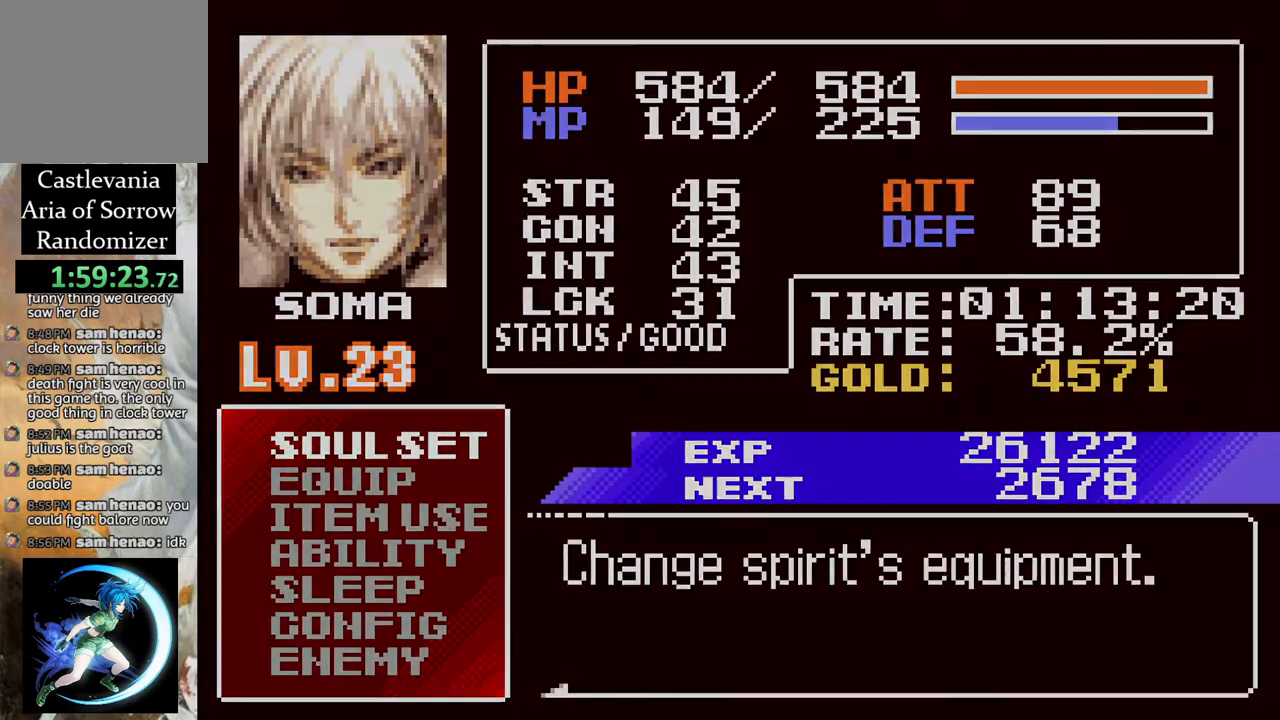
{"buttons": ["CROSS"], "left_stick": "center", "right_stick": "center", "events": [[33, "CROSS", "up"], [333, "DPAD_DOWN", "down"], [433, "DPAD_DOWN", "up"], [500, "CROSS", "down"]]}
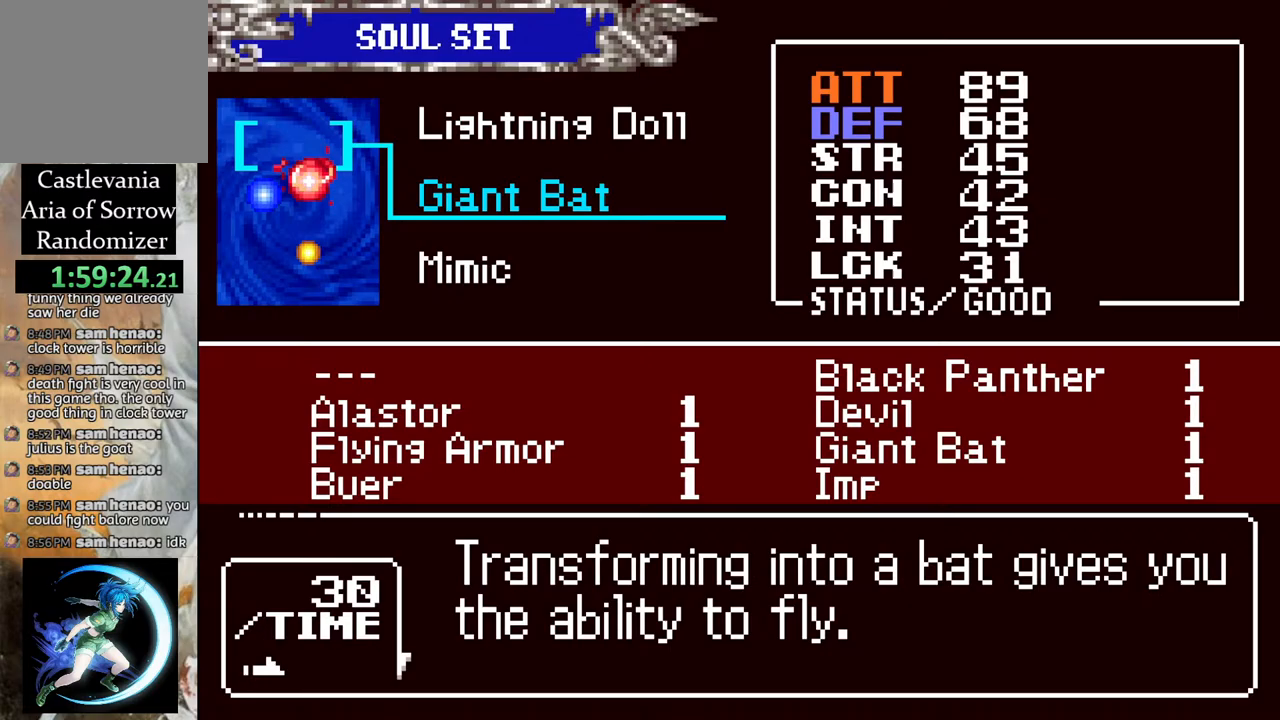
{"buttons": ["CIRCLE"], "left_stick": "center", "right_stick": "center", "events": [[83, "CROSS", "up"], [167, "DPAD_RIGHT", "down"], [233, "CROSS", "down"], [233, "DPAD_RIGHT", "up"], [300, "CROSS", "up"], [383, "CIRCLE", "down"]]}
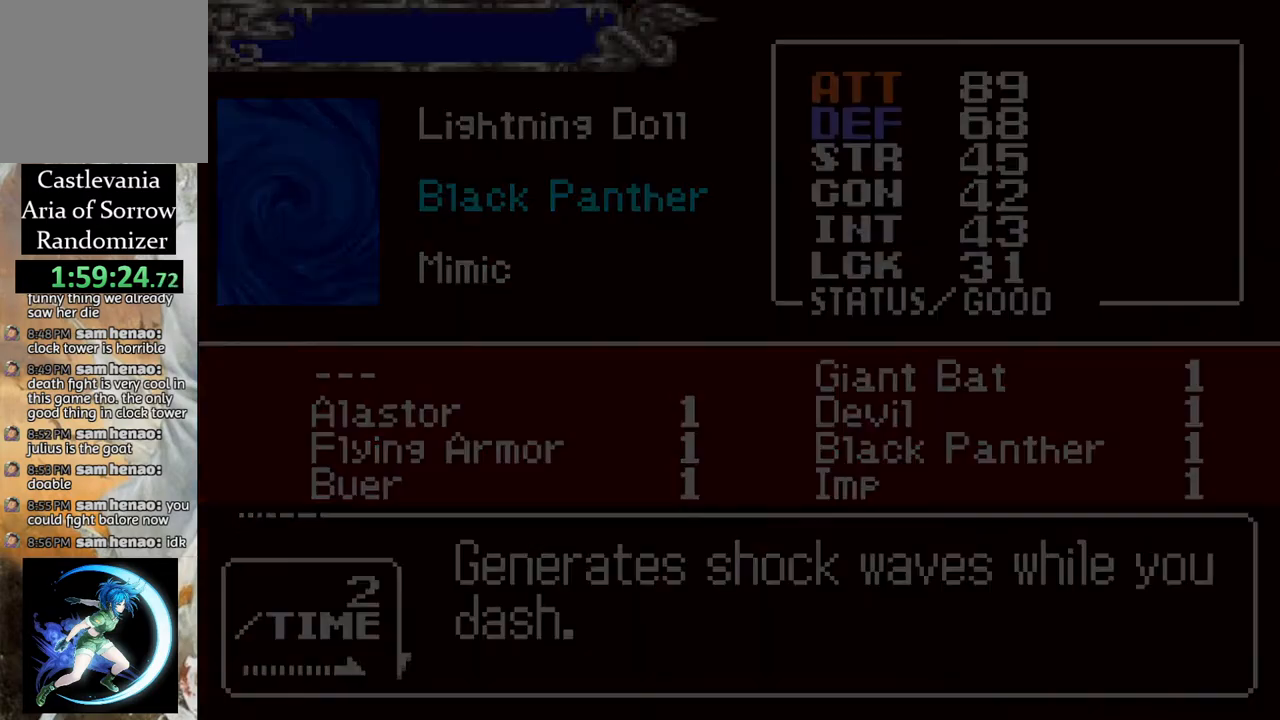
{"buttons": [], "left_stick": "center", "right_stick": "center", "events": [[33, "CIRCLE", "up"], [250, "CIRCLE", "down"], [383, "CIRCLE", "up"]]}
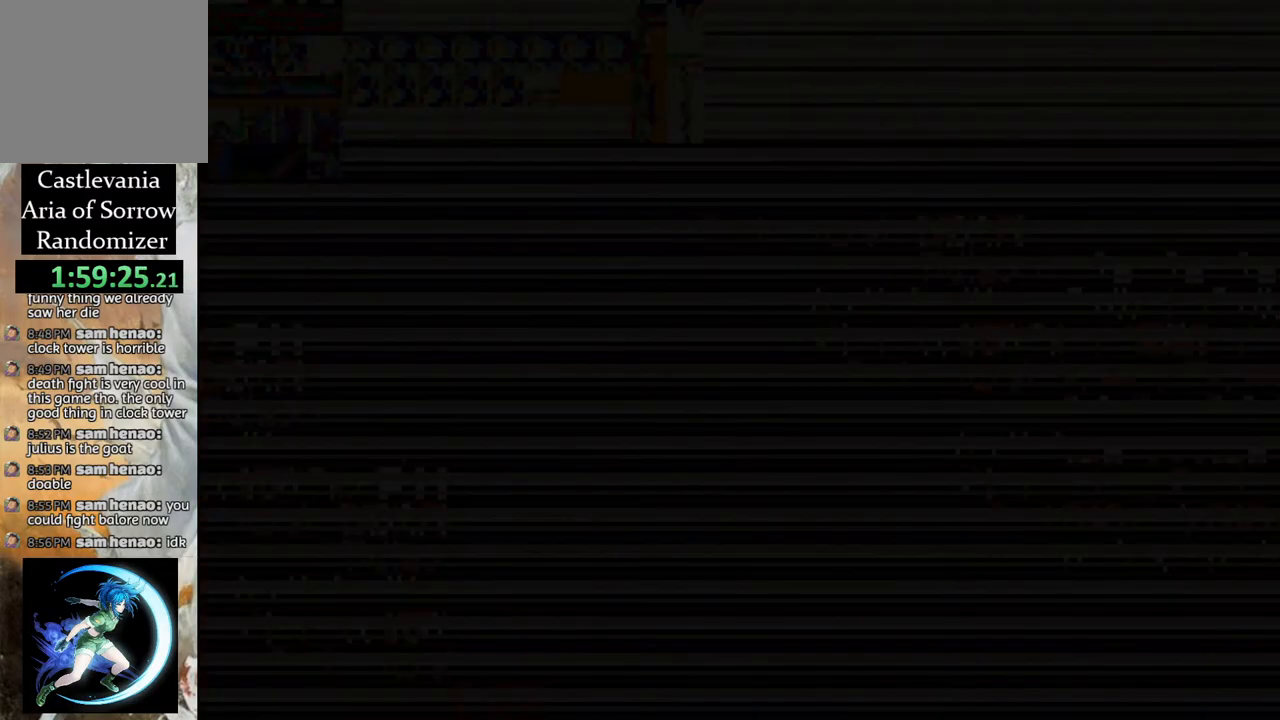
{"buttons": ["R1", "DPAD_LEFT"], "left_stick": "center", "right_stick": "center", "events": [[133, "DPAD_LEFT", "down"], [250, "CROSS", "down"], [283, "R1", "down"], [500, "CROSS", "up"]]}
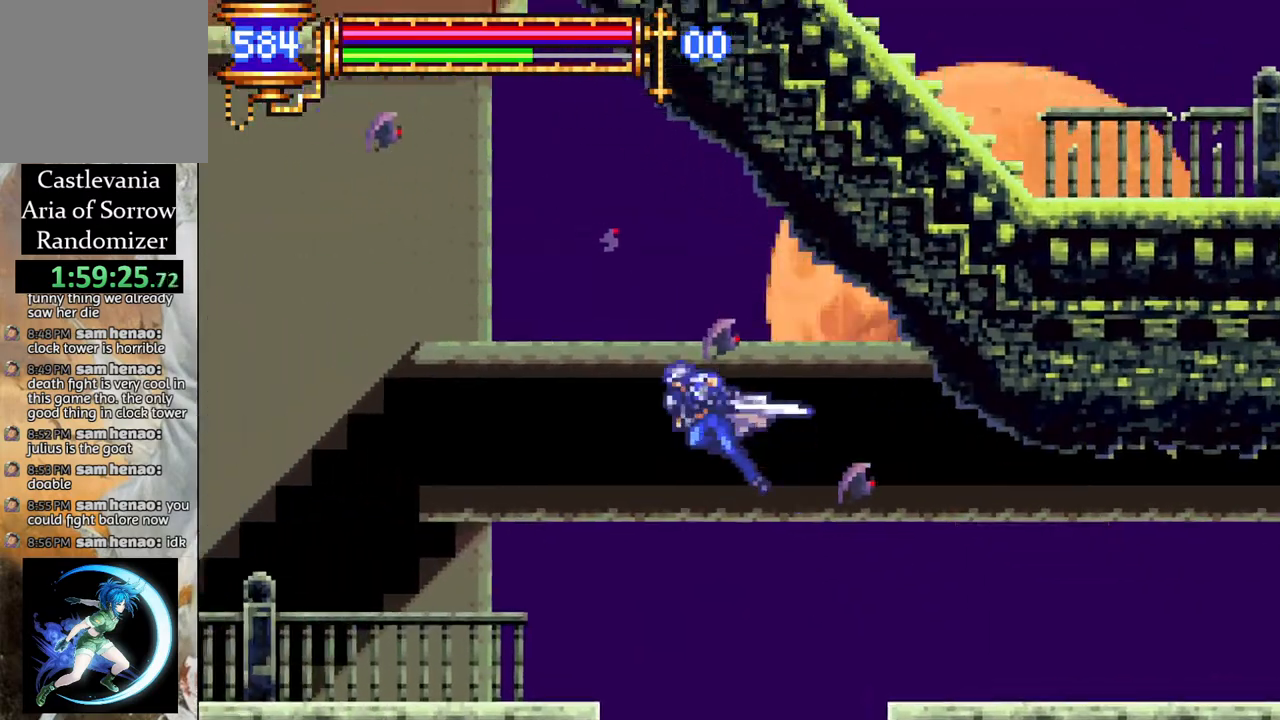
{"buttons": ["R1", "DPAD_LEFT"], "left_stick": "center", "right_stick": "center", "events": [[250, "DPAD_LEFT", "up"], [283, "R1", "up"], [467, "DPAD_LEFT", "down"], [500, "R1", "down"]]}
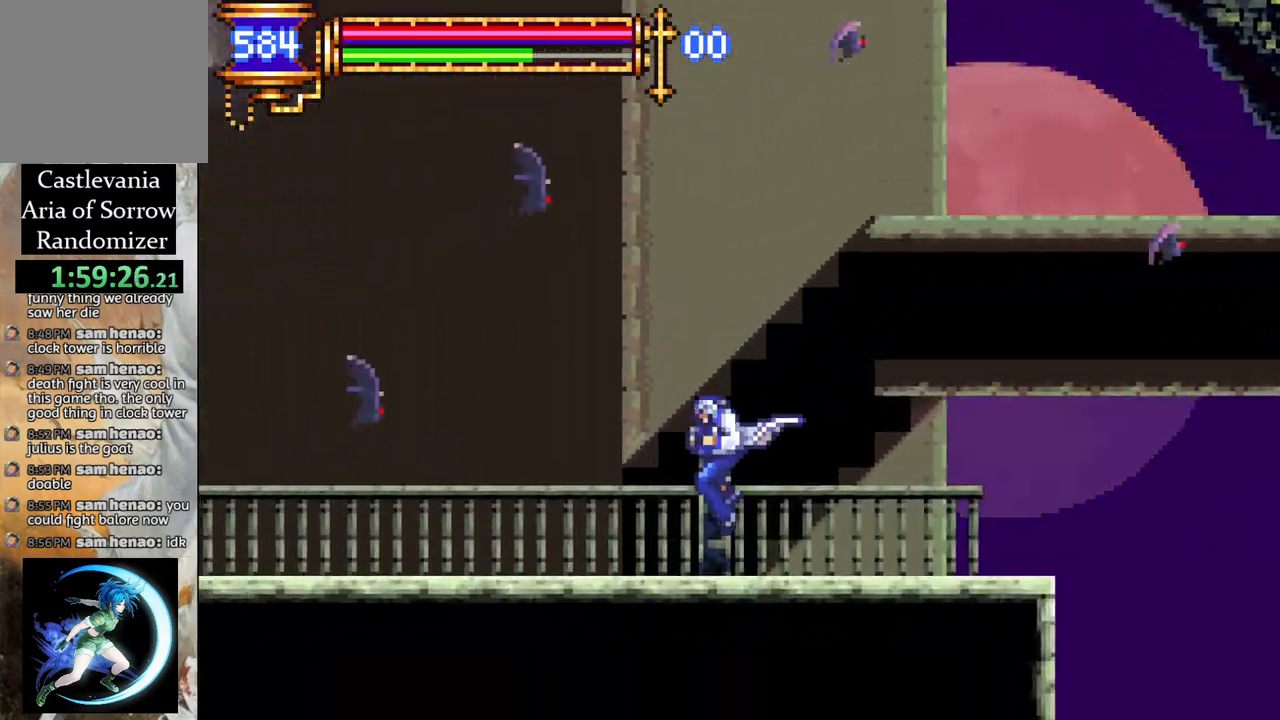
{"buttons": ["DPAD_RIGHT"], "left_stick": "center", "right_stick": "center", "events": [[367, "DPAD_LEFT", "up"], [367, "R1", "up"], [450, "DPAD_RIGHT", "down"]]}
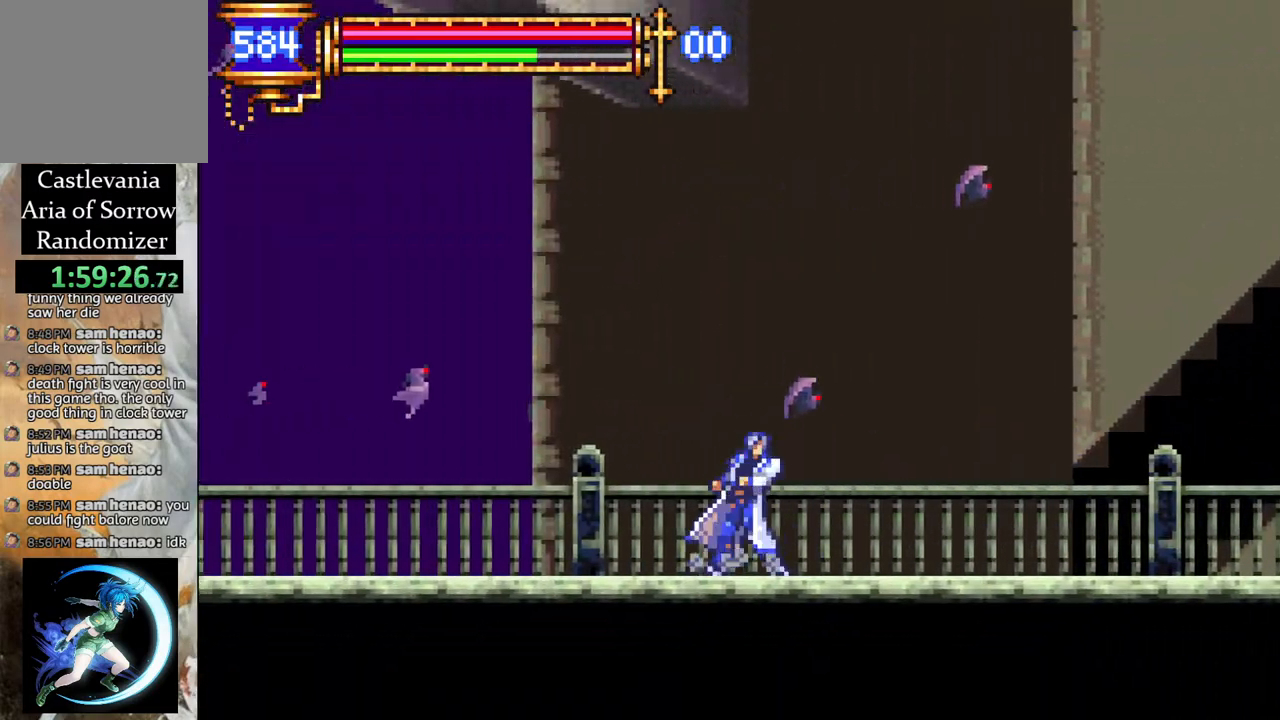
{"buttons": ["CIRCLE"], "left_stick": "center", "right_stick": "center", "events": [[17, "DPAD_RIGHT", "up"], [67, "CROSS", "down"], [67, "DPAD_LEFT", "down"], [67, "R1", "down"], [300, "CROSS", "up"], [433, "DPAD_LEFT", "up"], [450, "R1", "up"], [500, "CIRCLE", "down"]]}
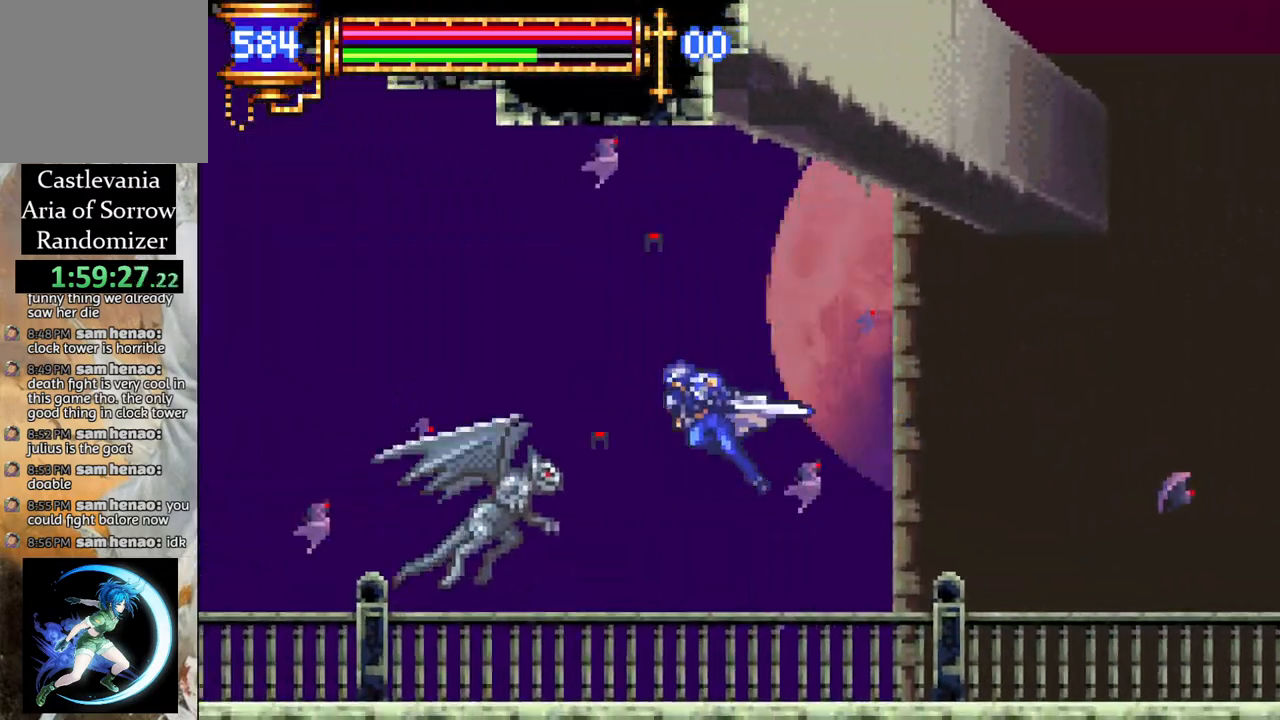
{"buttons": ["CROSS", "CIRCLE", "DPAD_LEFT"], "left_stick": "center", "right_stick": "center", "events": [[50, "DPAD_LEFT", "down"], [117, "CIRCLE", "up"], [117, "DPAD_LEFT", "up"], [183, "DPAD_RIGHT", "down"], [350, "DPAD_RIGHT", "up"], [450, "CROSS", "down"], [450, "DPAD_LEFT", "down"], [500, "CIRCLE", "down"]]}
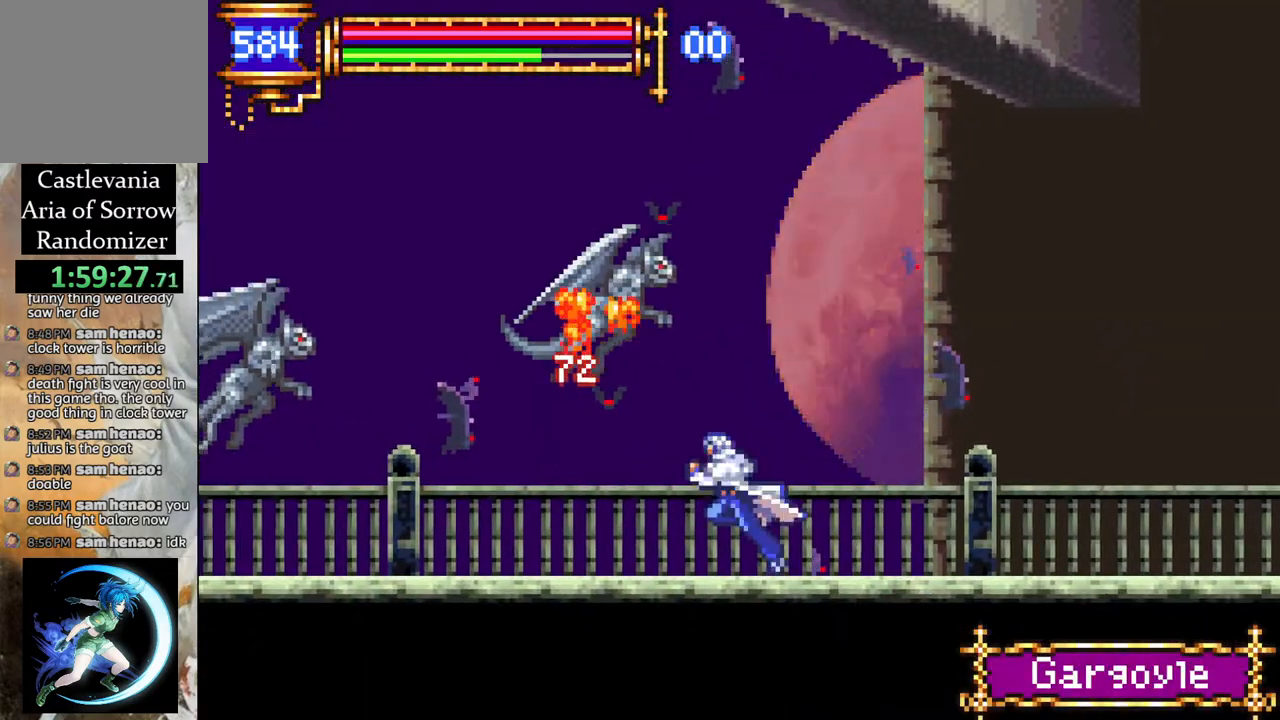
{"buttons": ["CROSS", "DPAD_LEFT"], "left_stick": "center", "right_stick": "center", "events": [[50, "CROSS", "up"], [100, "CIRCLE", "up"], [250, "DPAD_LEFT", "up"], [417, "CROSS", "down"], [483, "DPAD_LEFT", "down"]]}
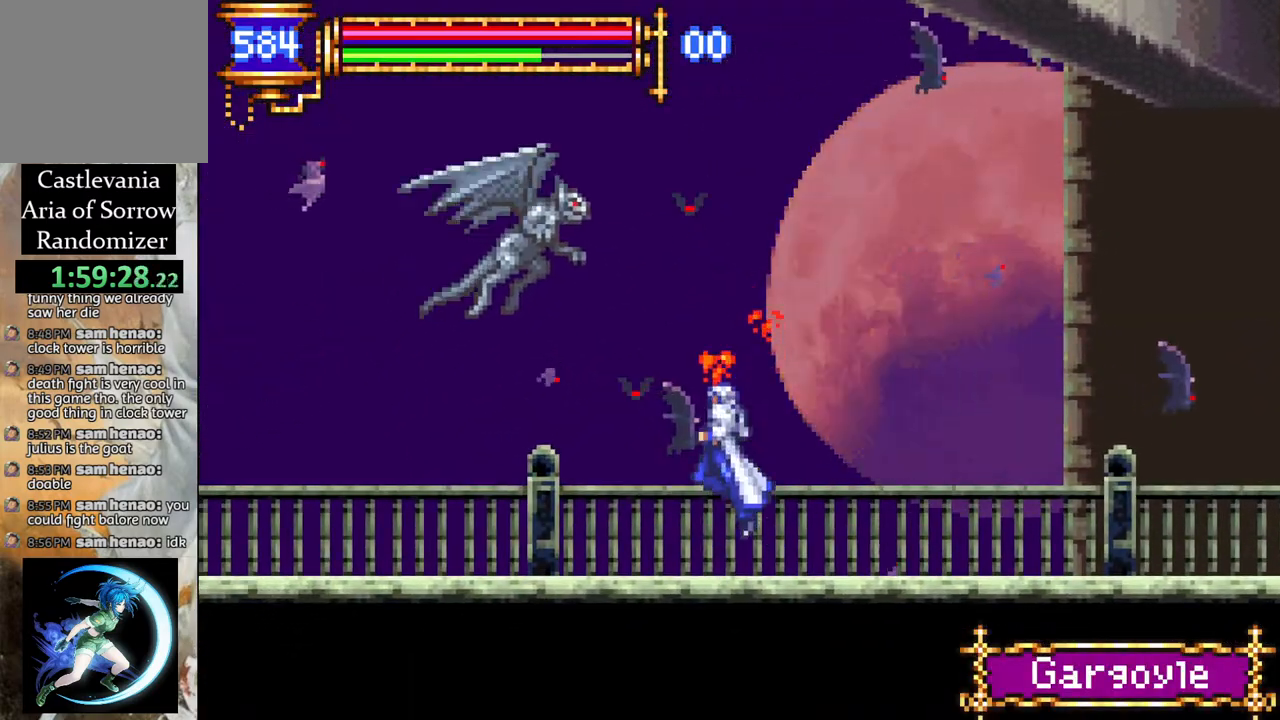
{"buttons": ["CIRCLE", "DPAD_LEFT"], "left_stick": "center", "right_stick": "center", "events": [[17, "CIRCLE", "down"], [167, "DPAD_LEFT", "up"], [300, "CIRCLE", "up"], [300, "CROSS", "up"], [383, "DPAD_LEFT", "down"], [483, "CIRCLE", "down"]]}
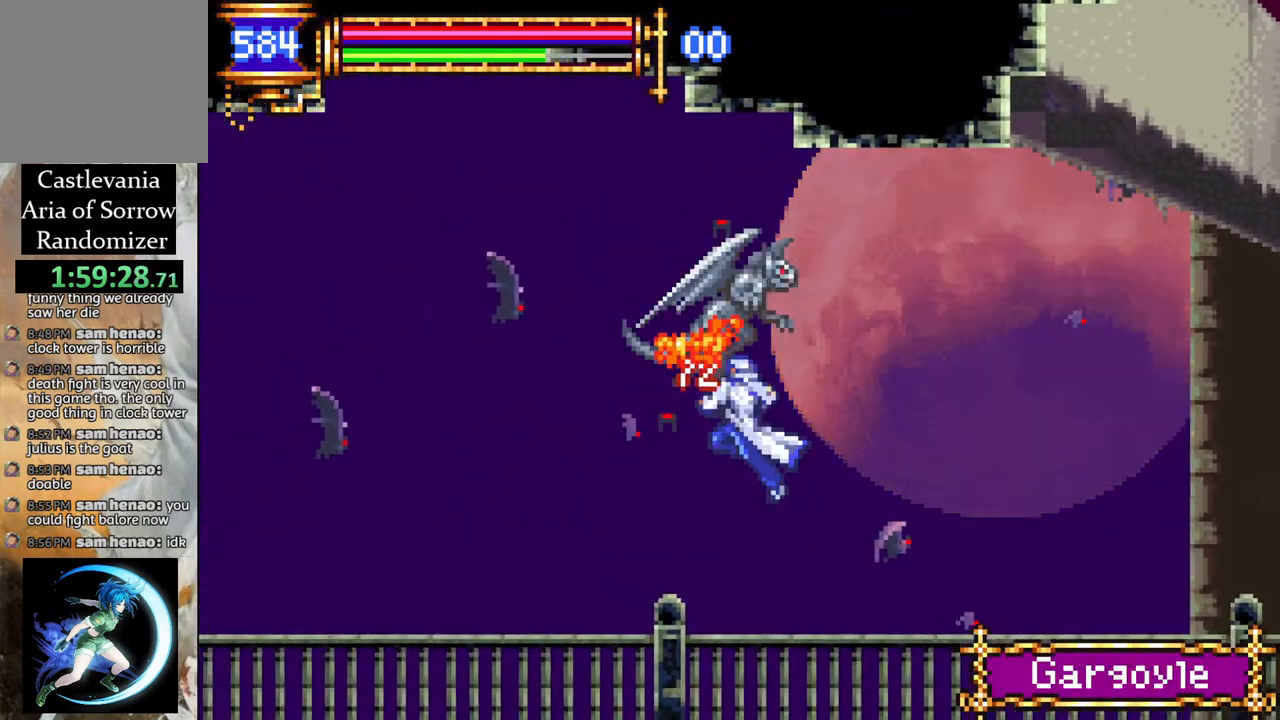
{"buttons": ["CROSS", "R1", "DPAD_LEFT"], "left_stick": "center", "right_stick": "center", "events": [[150, "CIRCLE", "up"], [333, "CROSS", "down"], [367, "R1", "down"]]}
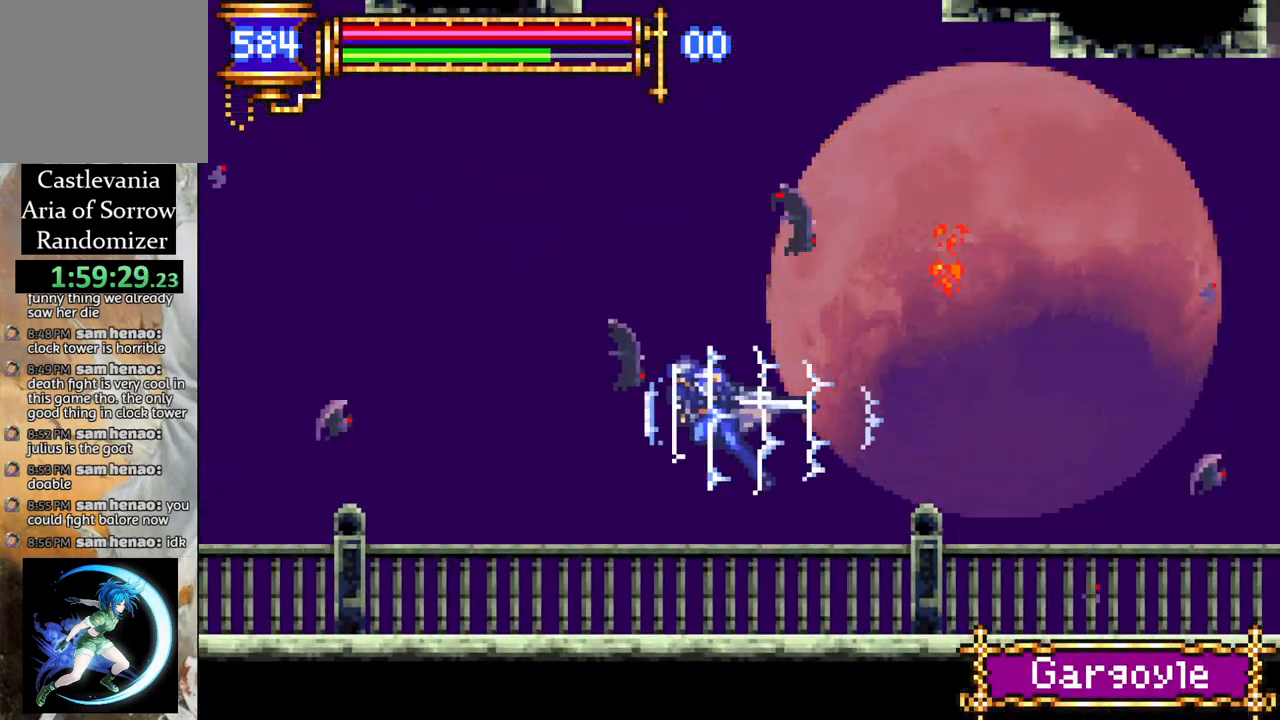
{"buttons": ["DPAD_RIGHT"], "left_stick": "center", "right_stick": "center", "events": [[167, "CROSS", "up"], [400, "DPAD_LEFT", "up"], [417, "R1", "up"], [500, "DPAD_RIGHT", "down"]]}
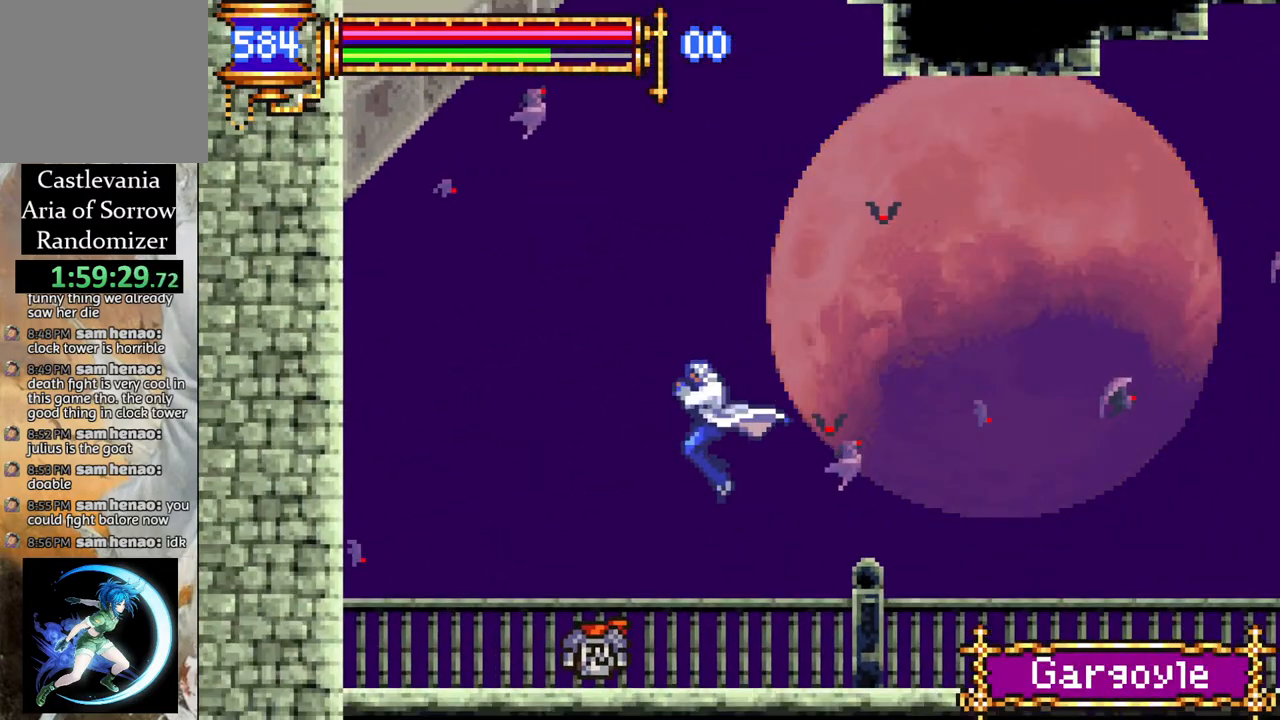
{"buttons": [], "left_stick": "center", "right_stick": "center", "events": [[100, "DPAD_RIGHT", "up"], [133, "DPAD_LEFT", "down"], [467, "DPAD_LEFT", "up"]]}
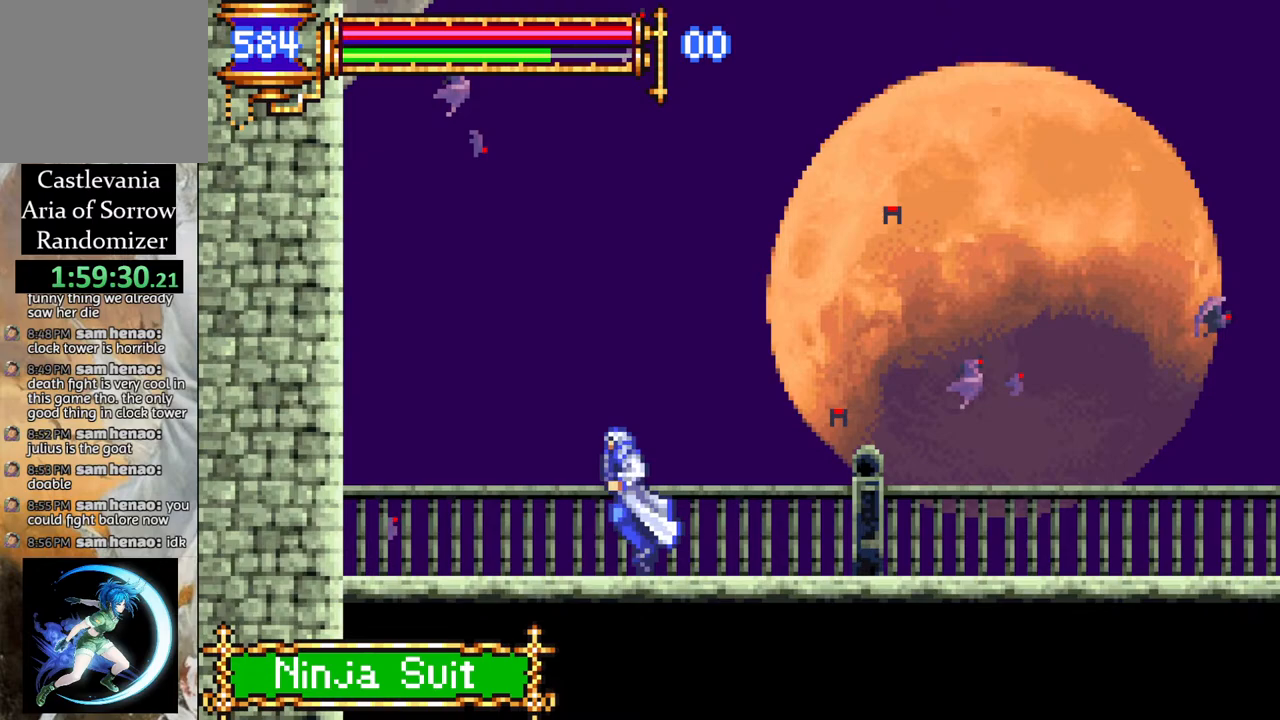
{"buttons": ["R1", "DPAD_RIGHT"], "left_stick": "center", "right_stick": "center", "events": [[17, "DPAD_RIGHT", "down"], [33, "R1", "down"]]}
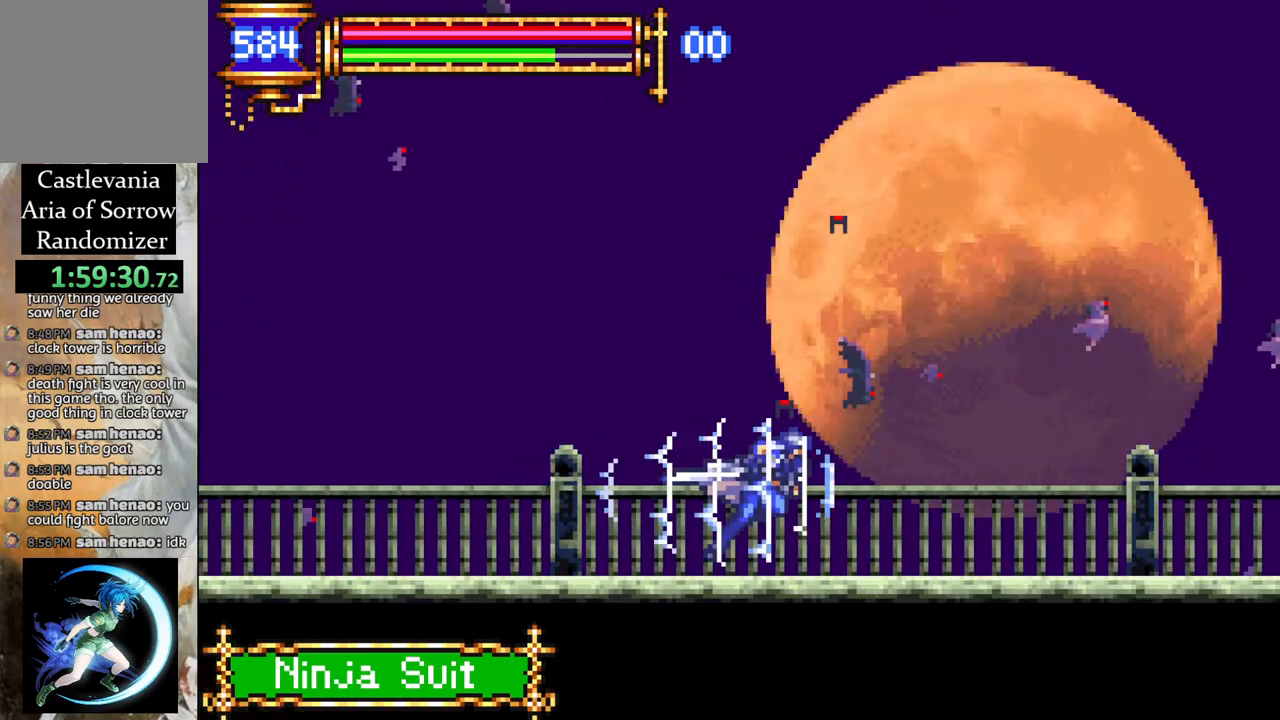
{"buttons": ["R1", "DPAD_RIGHT"], "left_stick": "center", "right_stick": "center", "events": []}
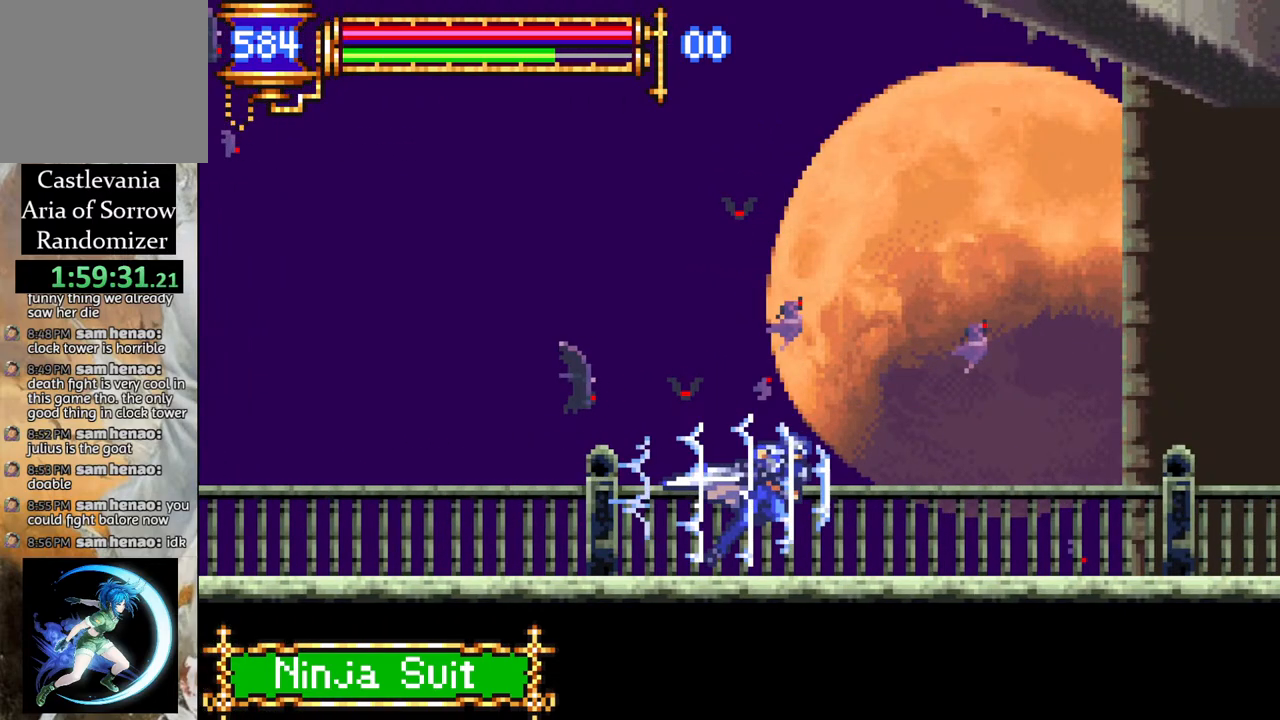
{"buttons": [], "left_stick": "center", "right_stick": "center", "events": [[250, "DPAD_RIGHT", "up"], [250, "R1", "up"]]}
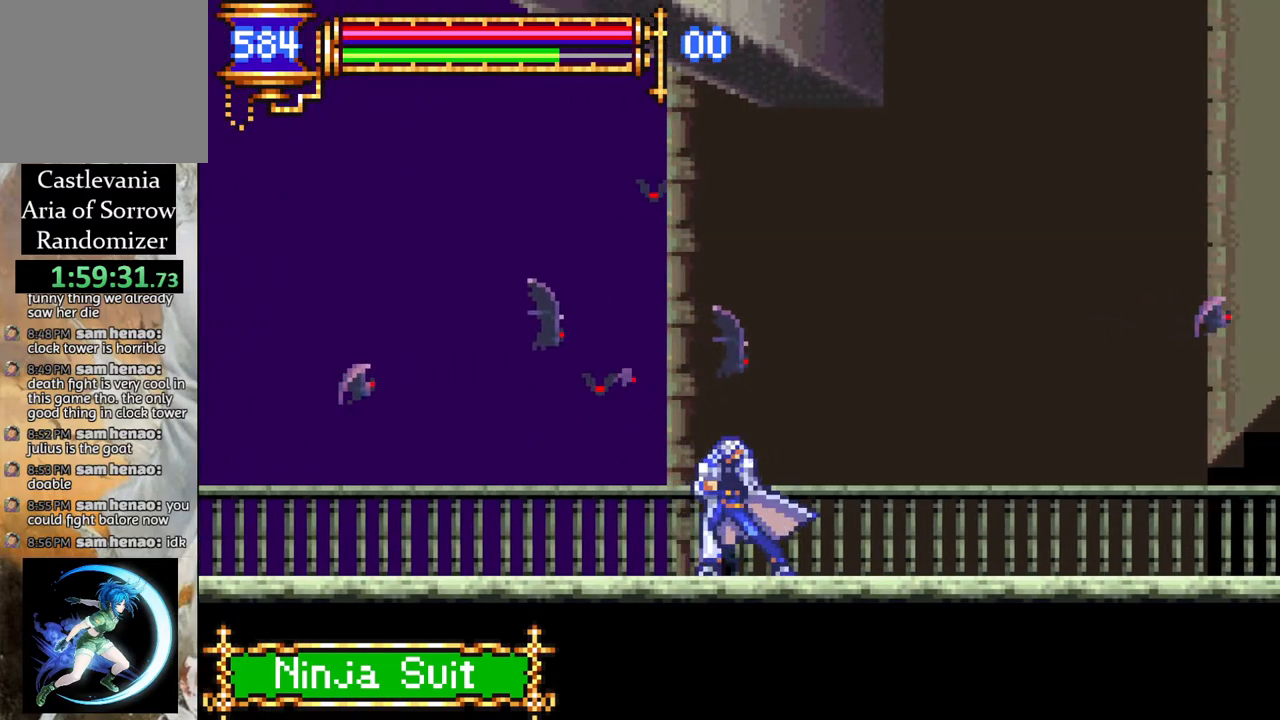
{"buttons": [], "left_stick": "center", "right_stick": "center", "events": [[400, "DPAD_DOWN", "down"], [450, "DPAD_DOWN", "up"]]}
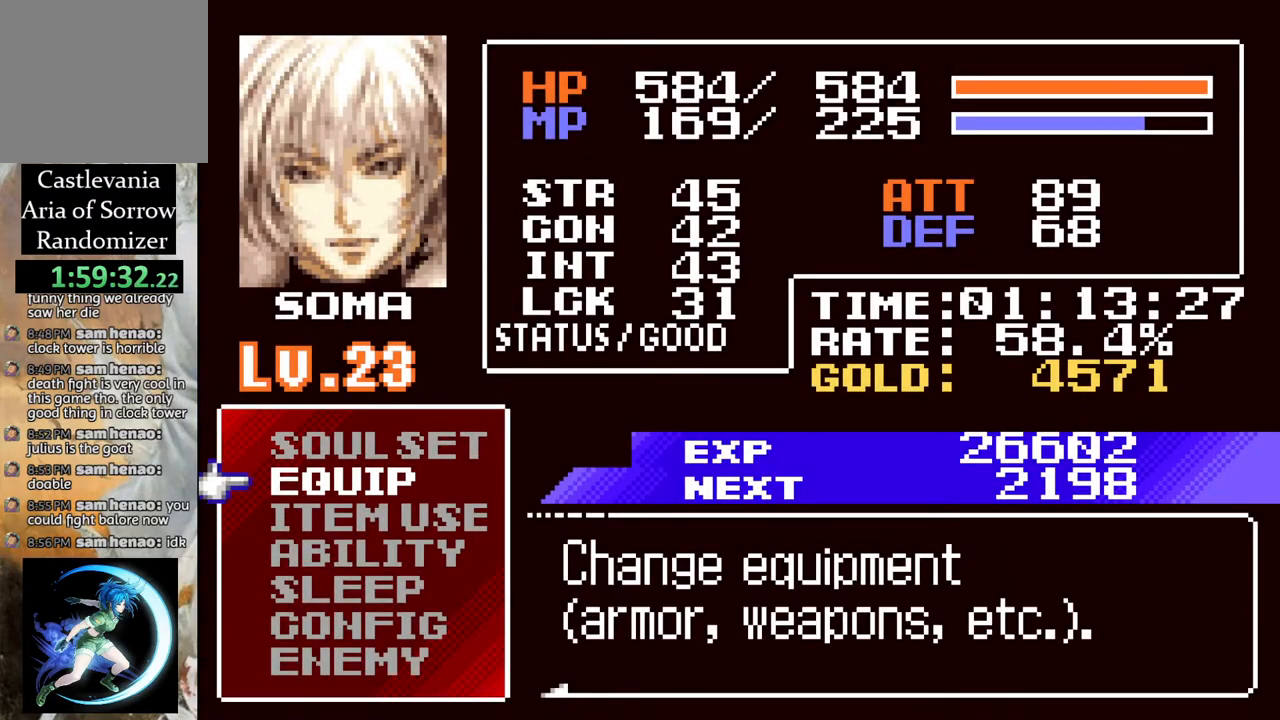
{"buttons": [], "left_stick": "center", "right_stick": "center", "events": [[200, "CROSS", "down"], [283, "CROSS", "up"]]}
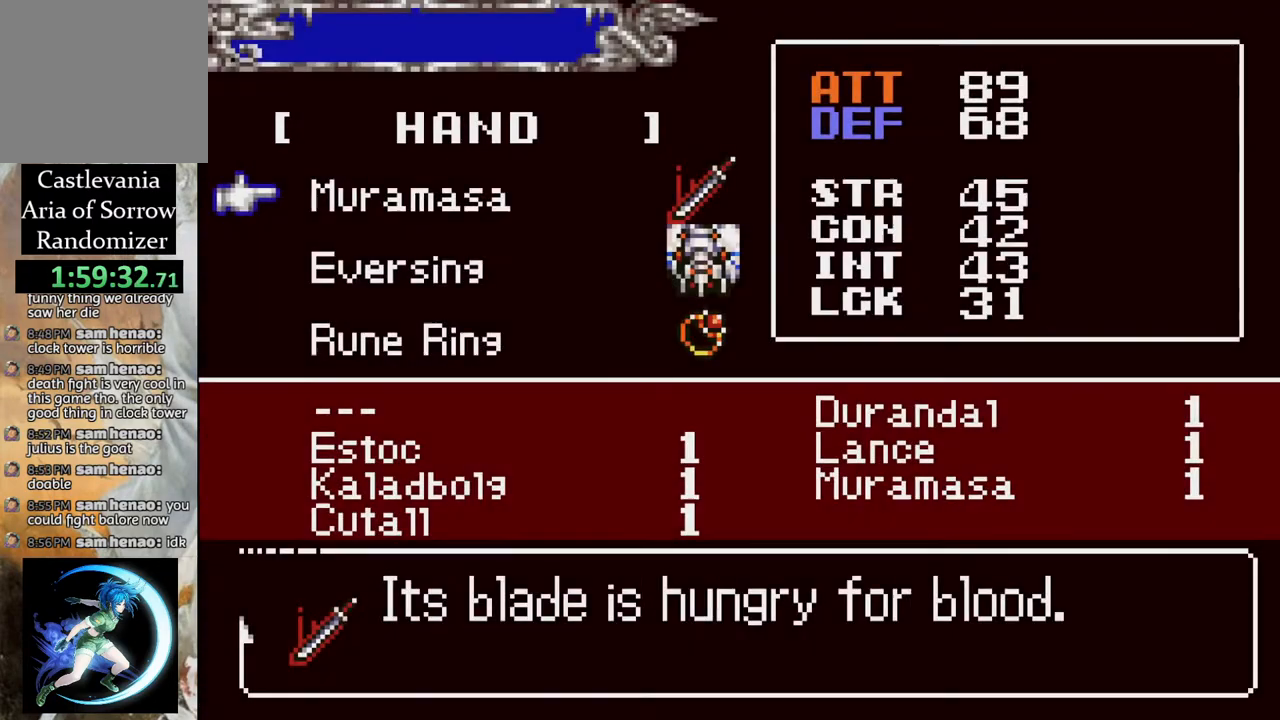
{"buttons": [], "left_stick": "center", "right_stick": "center", "events": [[400, "DPAD_DOWN", "down"], [467, "DPAD_DOWN", "up"]]}
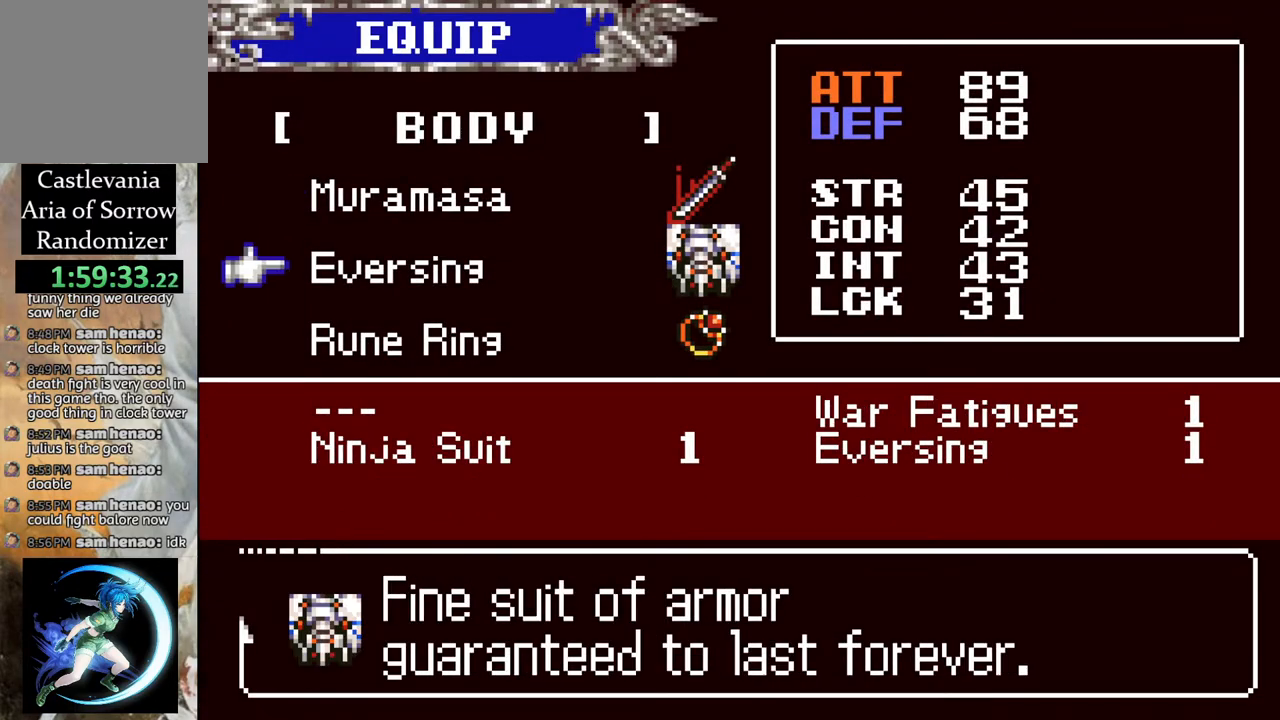
{"buttons": [], "left_stick": "center", "right_stick": "center", "events": [[367, "CROSS", "down"], [467, "CROSS", "up"]]}
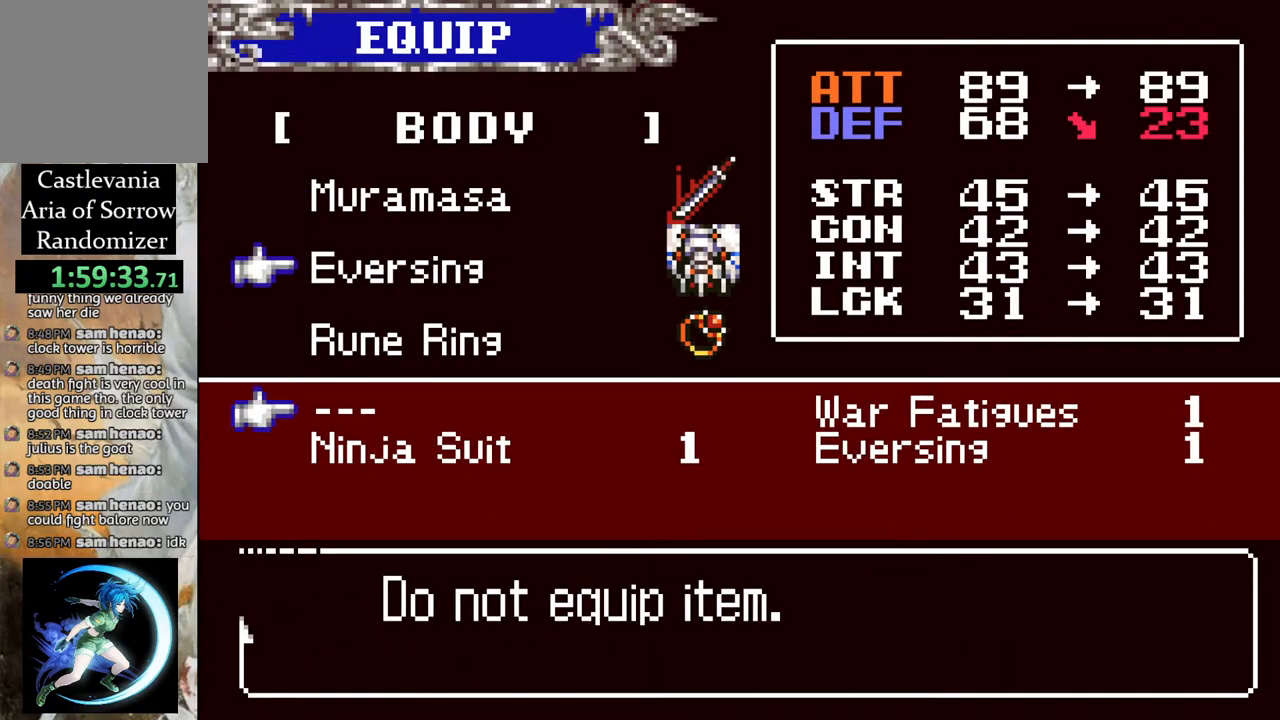
{"buttons": [], "left_stick": "center", "right_stick": "center", "events": []}
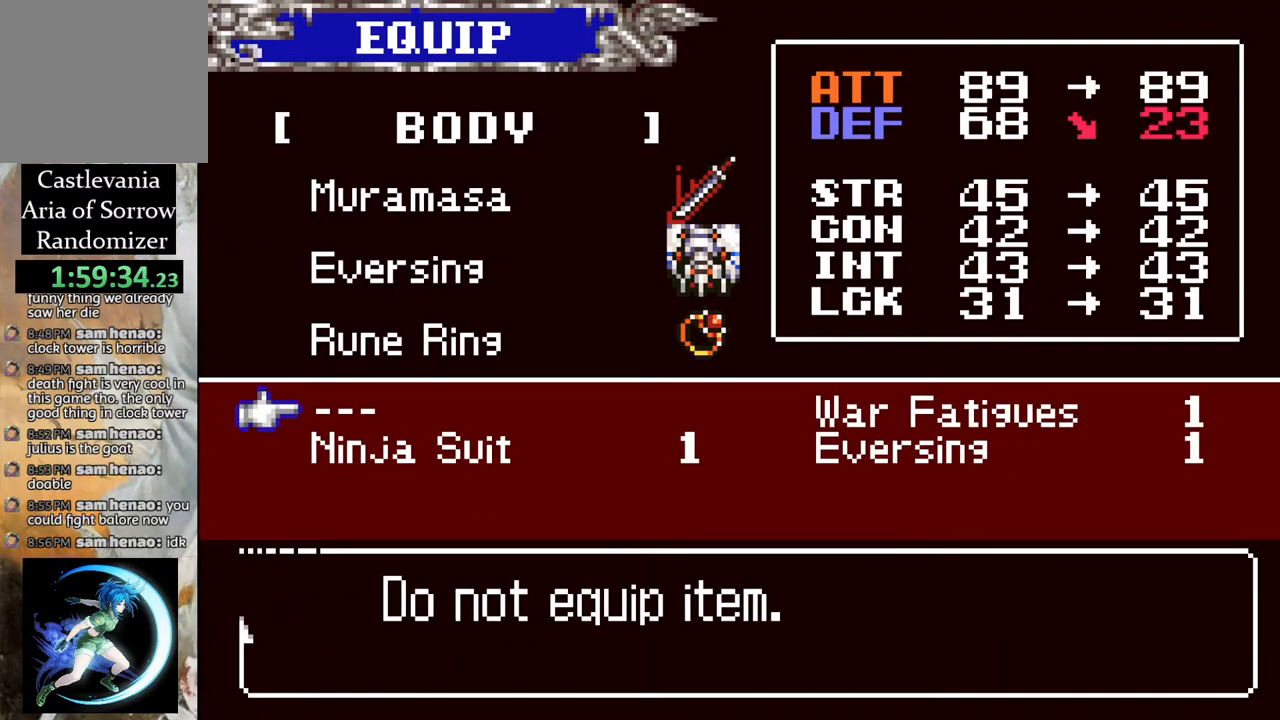
{"buttons": ["DPAD_DOWN"], "left_stick": "center", "right_stick": "center", "events": [[483, "DPAD_DOWN", "down"]]}